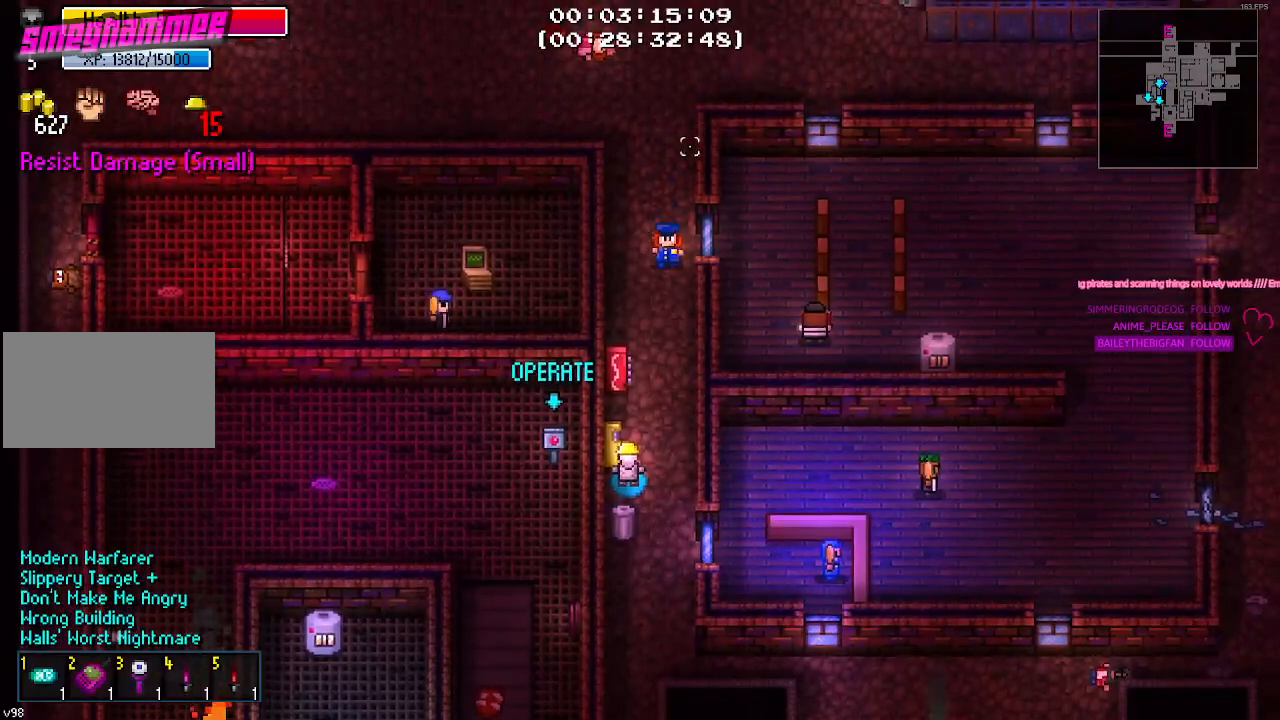
Gameplay with keyboard and mouse; each line is a JSON object with the keys and mouse buttons held at the frame after it. "events" lists presses ("down") and releases ("up") of "1", "2", "3", "4", "5", "a", "alt", "c", "caps_lock", "ctrl", "d", "e", "f", "g", "q", "r", "s", "shift", "space", "t", "tab", "v", "w", "x", "z", "mouse_left", "mouse_wheel" and "mouse_right" between this image and that frame as [ms after this image, input, new state], when the widget could be followed in between. "mouse_left", "mouse_wheel", "mouse_right" = the "left", "wheel", "right" buttons of the "mouse" list. No other keys are recorded. "wheel" means that the mouse wheel is clicked or scrolled. "mouse_move" is the direction in which the mouse moves at that frame (one of eight, or "still"), when it could be read.
{"keys": ["s"], "mouse": [], "mouse_move": "down-left", "events": [[233, "d", "down"], [433, "d", "up"], [433, "s", "down"]]}
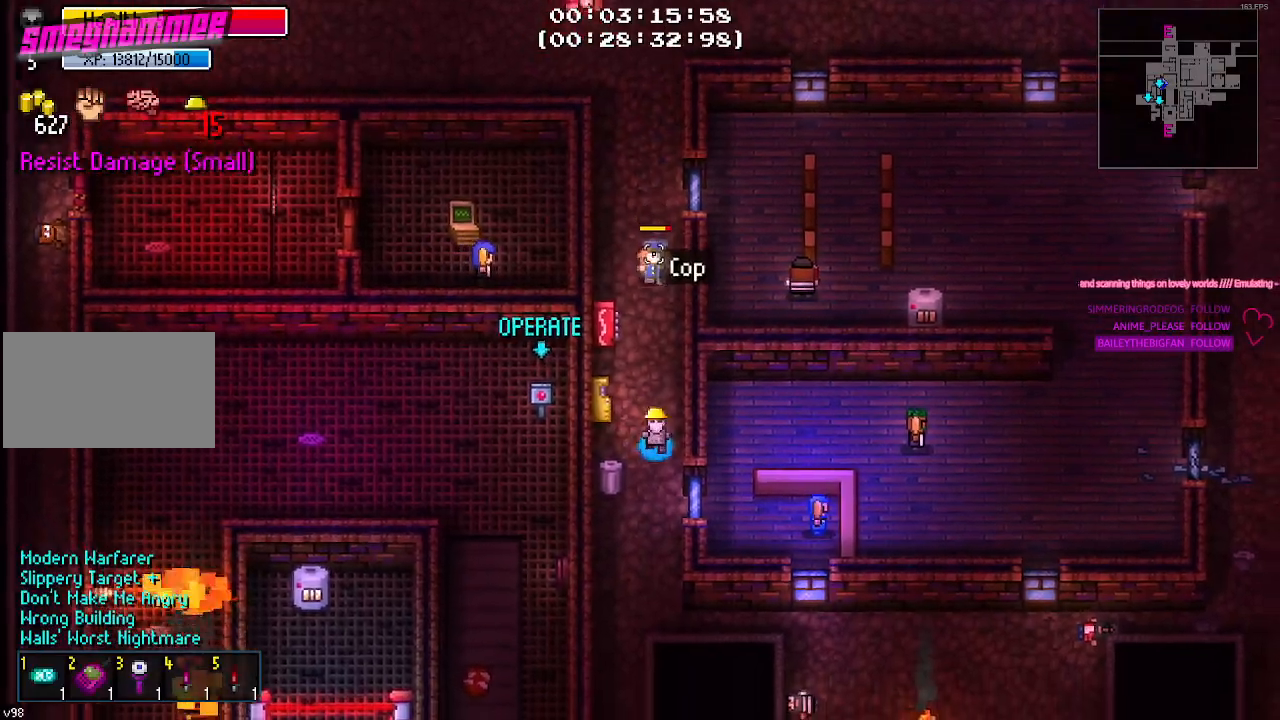
{"keys": [], "mouse": [], "mouse_move": "still", "events": [[500, "s", "up"]]}
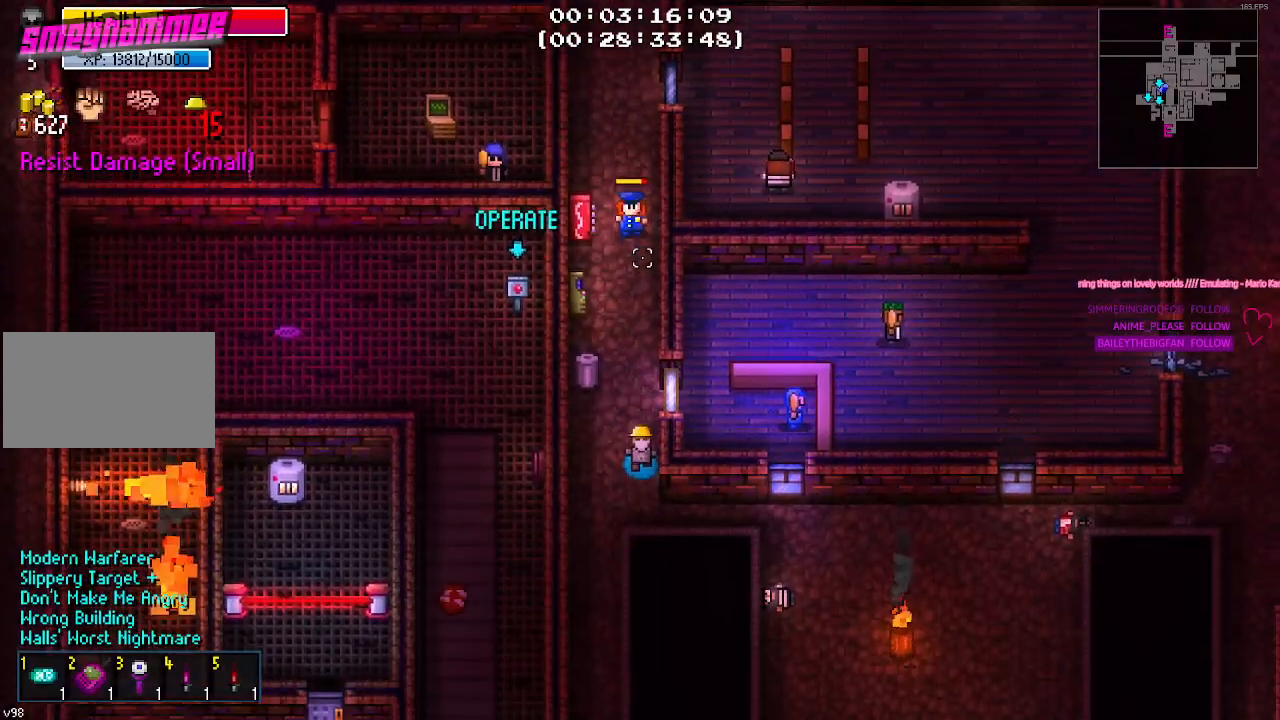
{"keys": [], "mouse": [], "mouse_move": "still", "events": []}
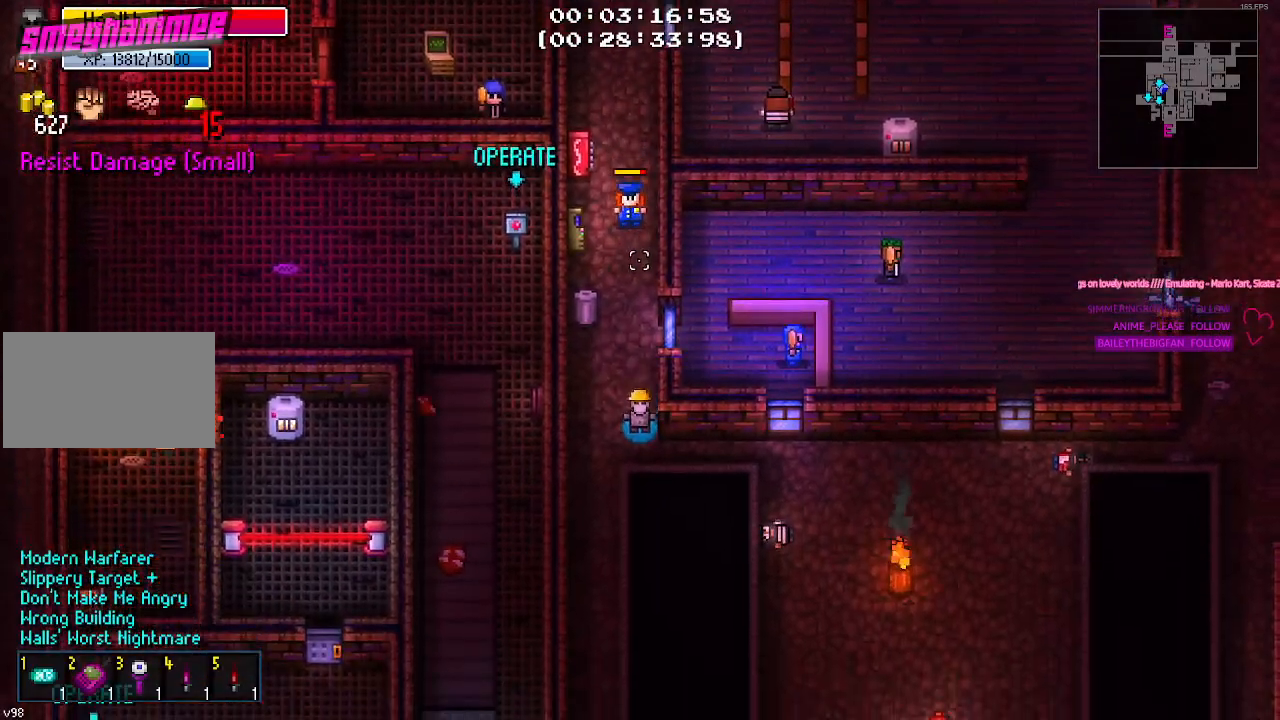
{"keys": [], "mouse": [], "mouse_move": "still", "events": [[50, "a", "down"], [150, "a", "up"]]}
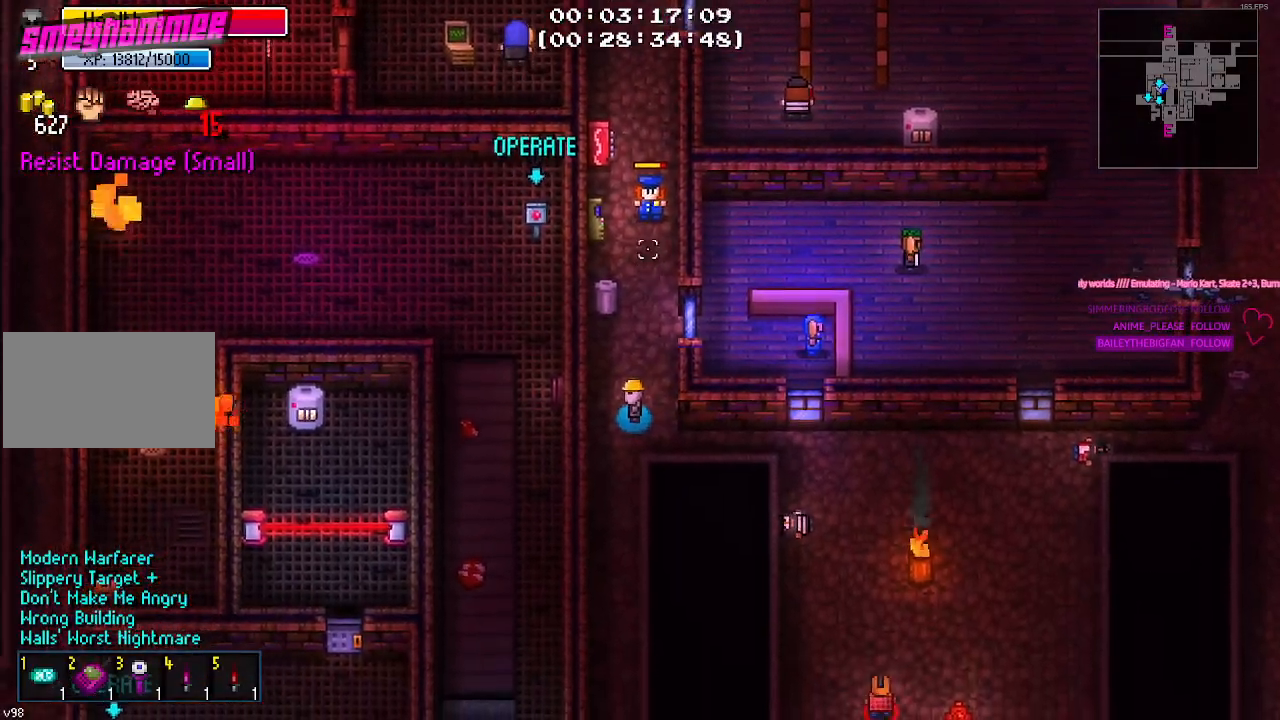
{"keys": ["w"], "mouse": [], "mouse_move": "still", "events": [[400, "w", "down"]]}
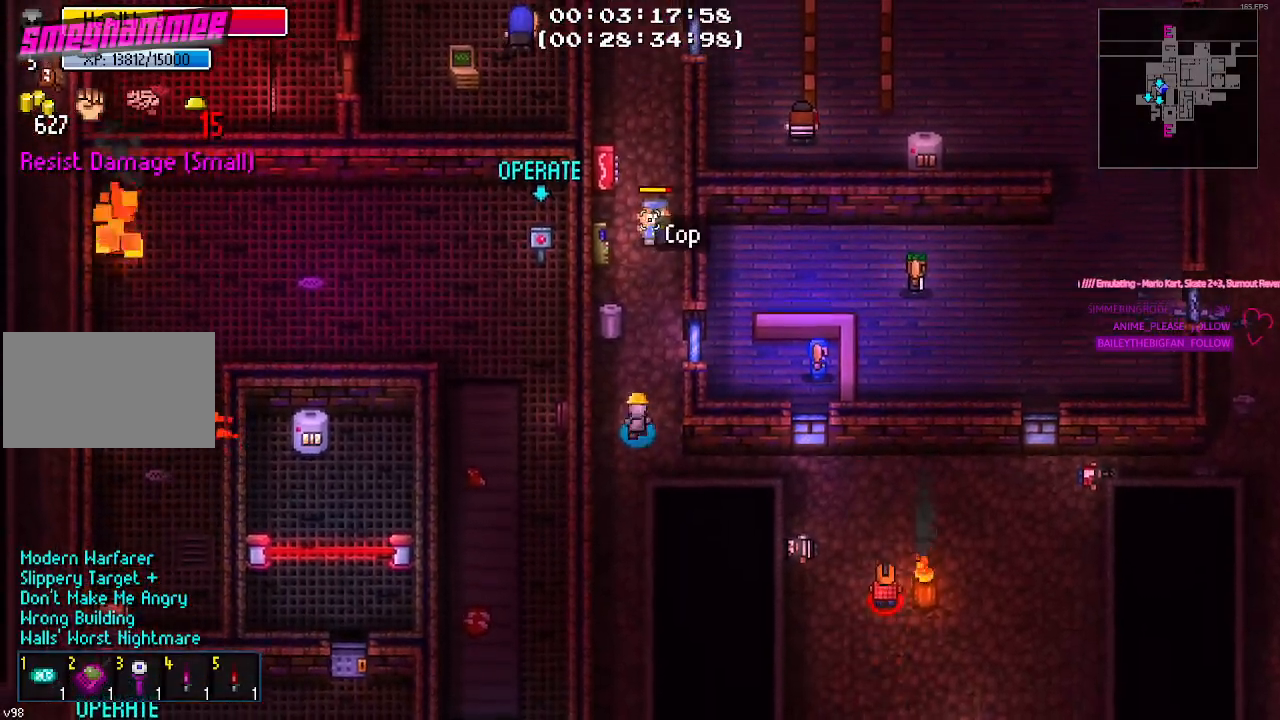
{"keys": ["s"], "mouse": [], "mouse_move": "down", "events": [[133, "w", "up"], [500, "s", "down"]]}
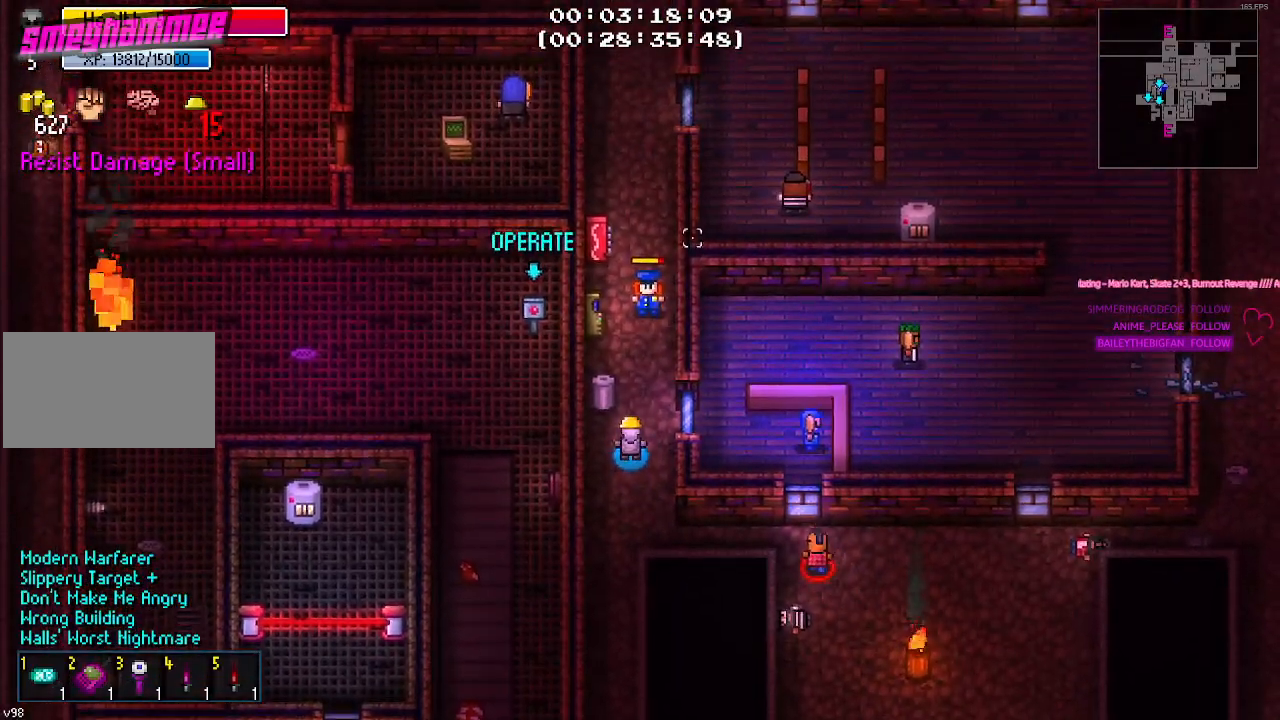
{"keys": [], "mouse": [], "mouse_move": "still", "events": [[150, "s", "up"]]}
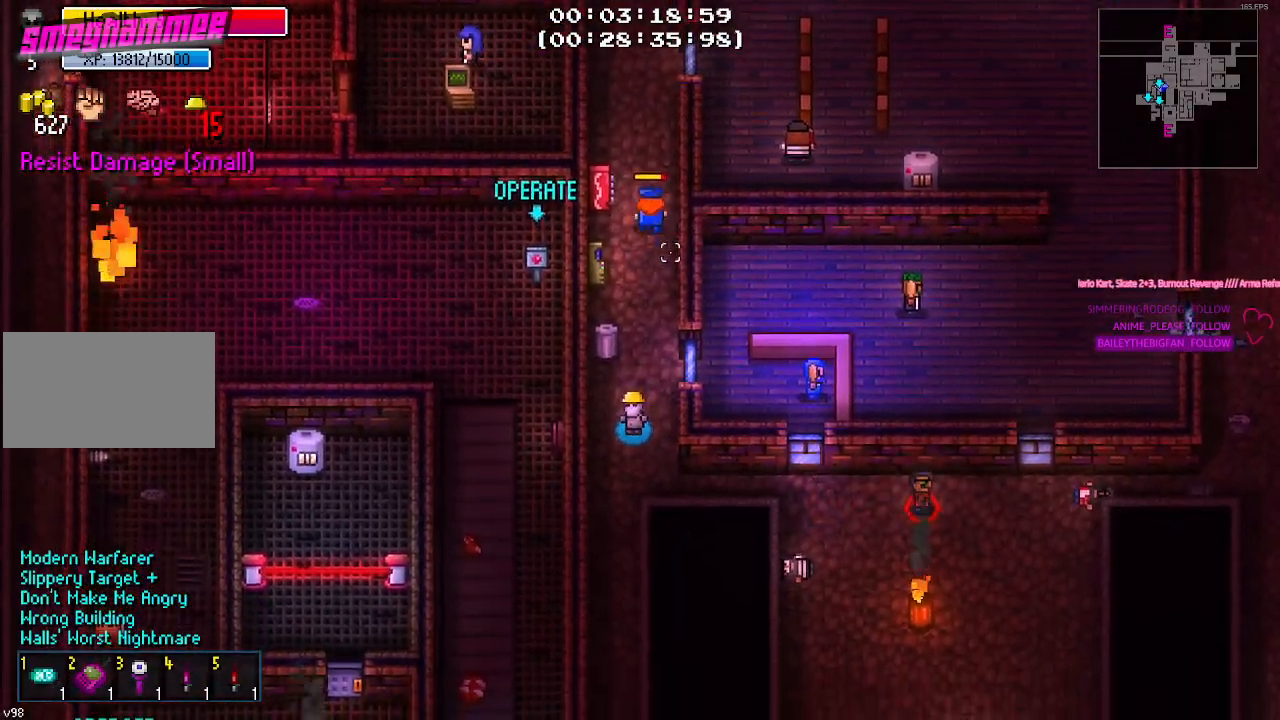
{"keys": [], "mouse": [], "mouse_move": "still", "events": []}
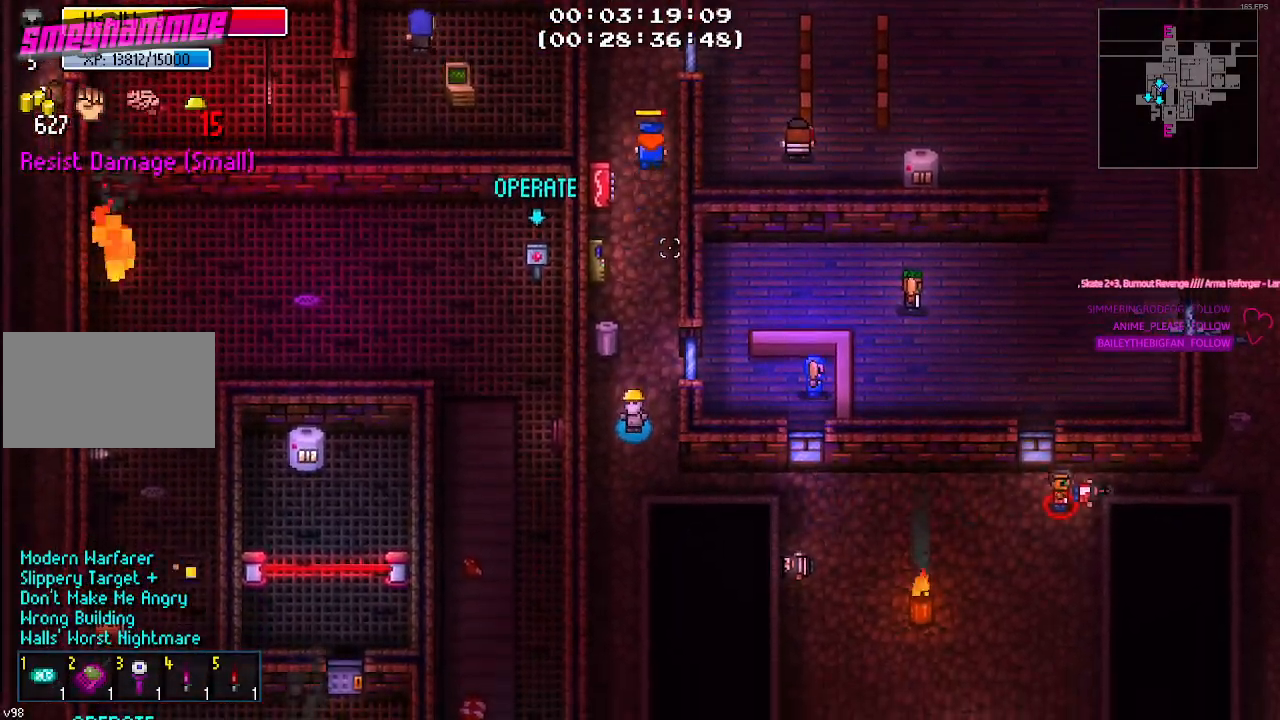
{"keys": [], "mouse": [], "mouse_move": "still", "events": []}
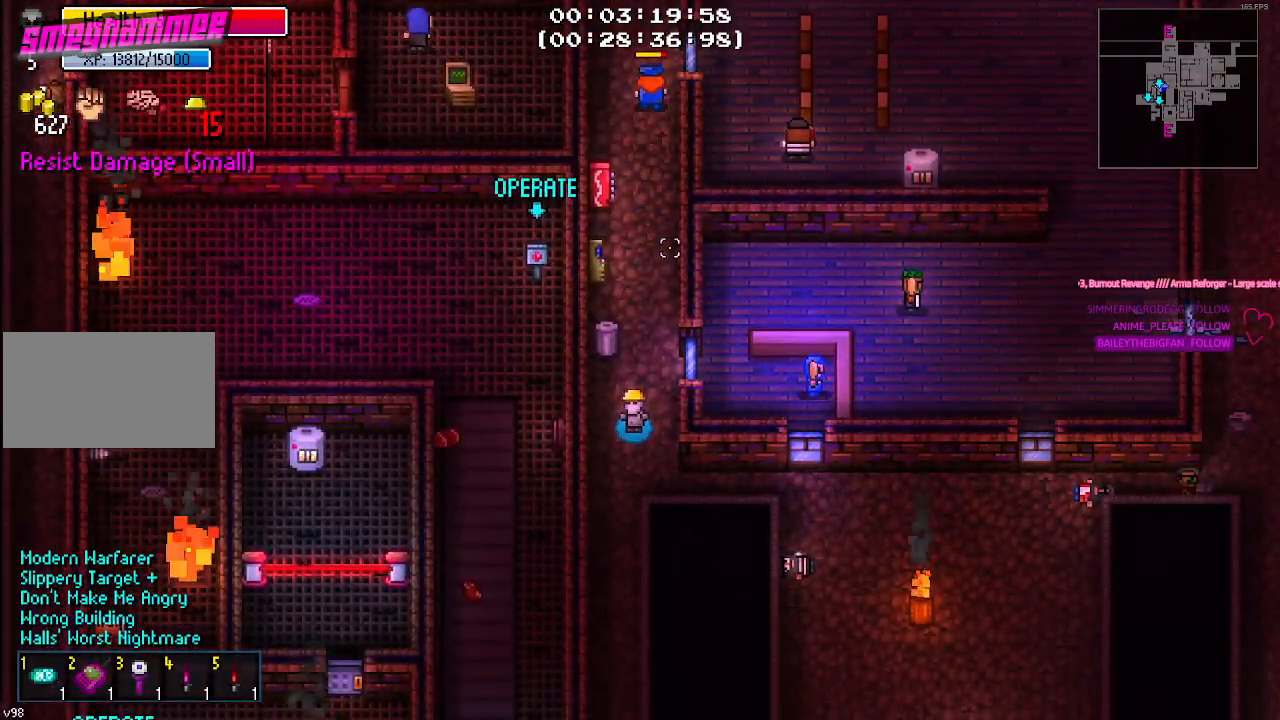
{"keys": ["w"], "mouse": [], "mouse_move": "still", "events": [[233, "w", "down"]]}
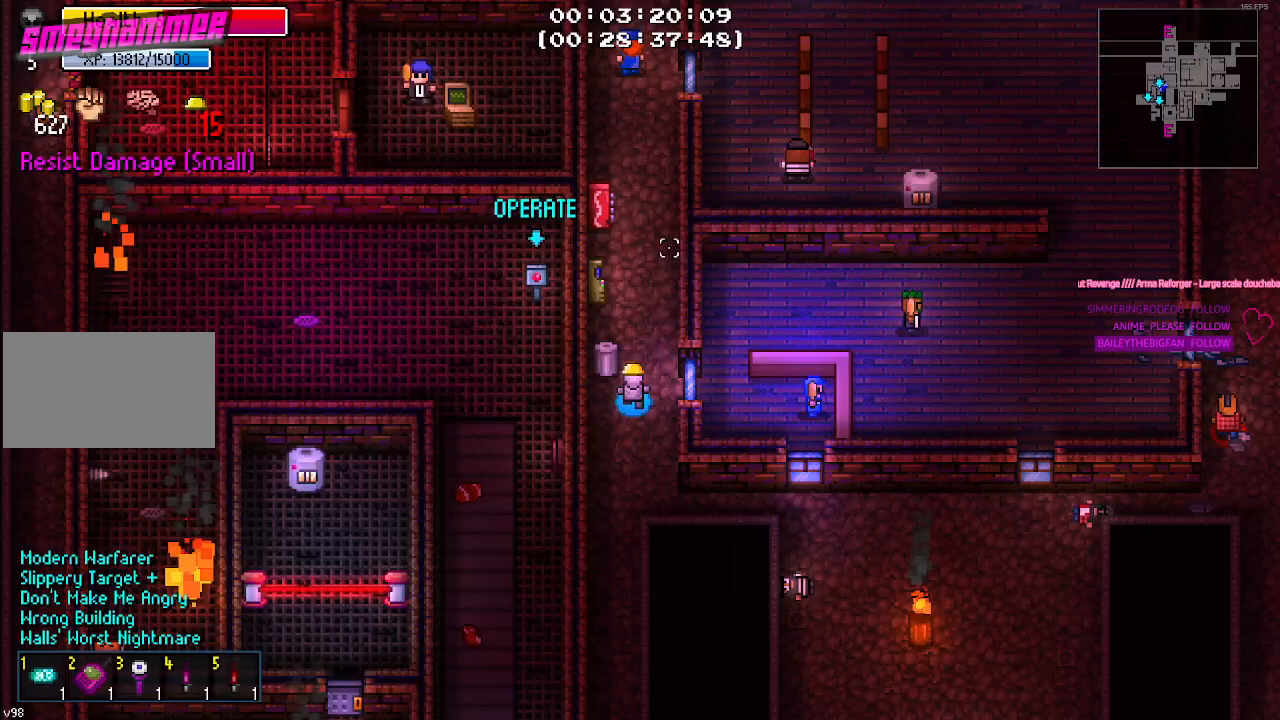
{"keys": [], "mouse": [], "mouse_move": "still", "events": [[167, "a", "down"], [300, "w", "up"], [450, "a", "up"]]}
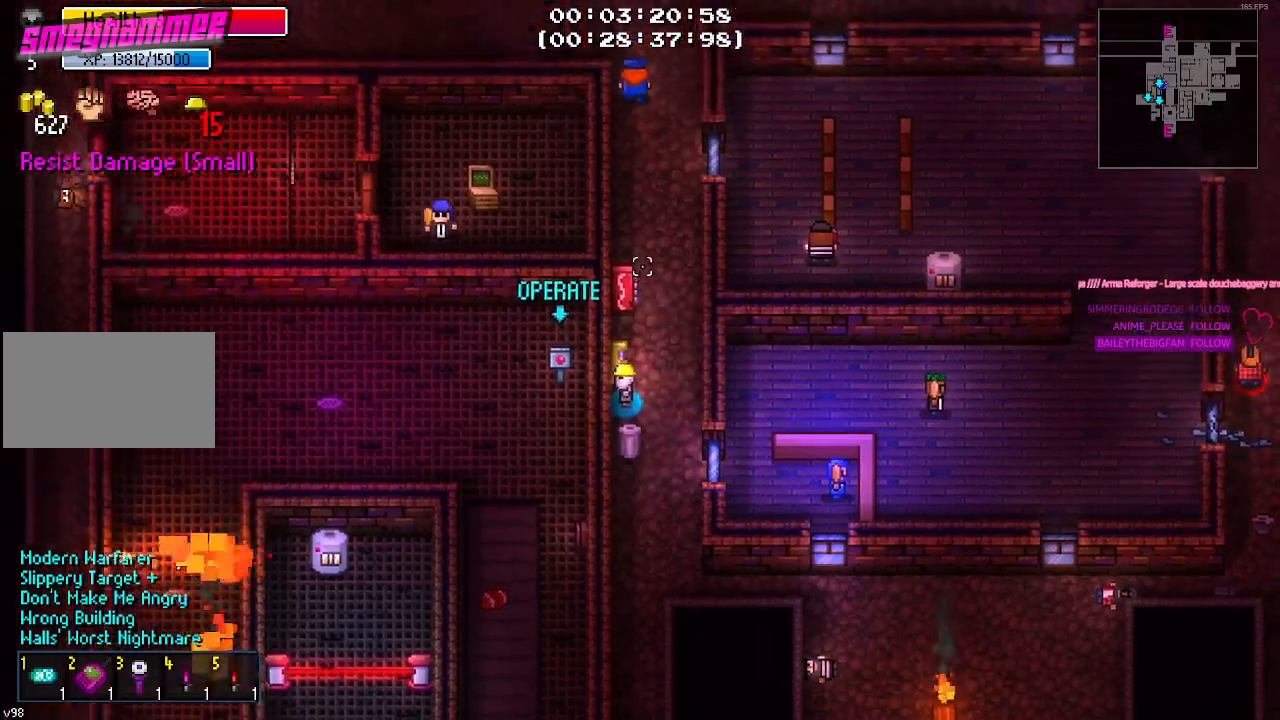
{"keys": [], "mouse": [], "mouse_move": "still", "events": [[133, "w", "down"], [267, "w", "up"]]}
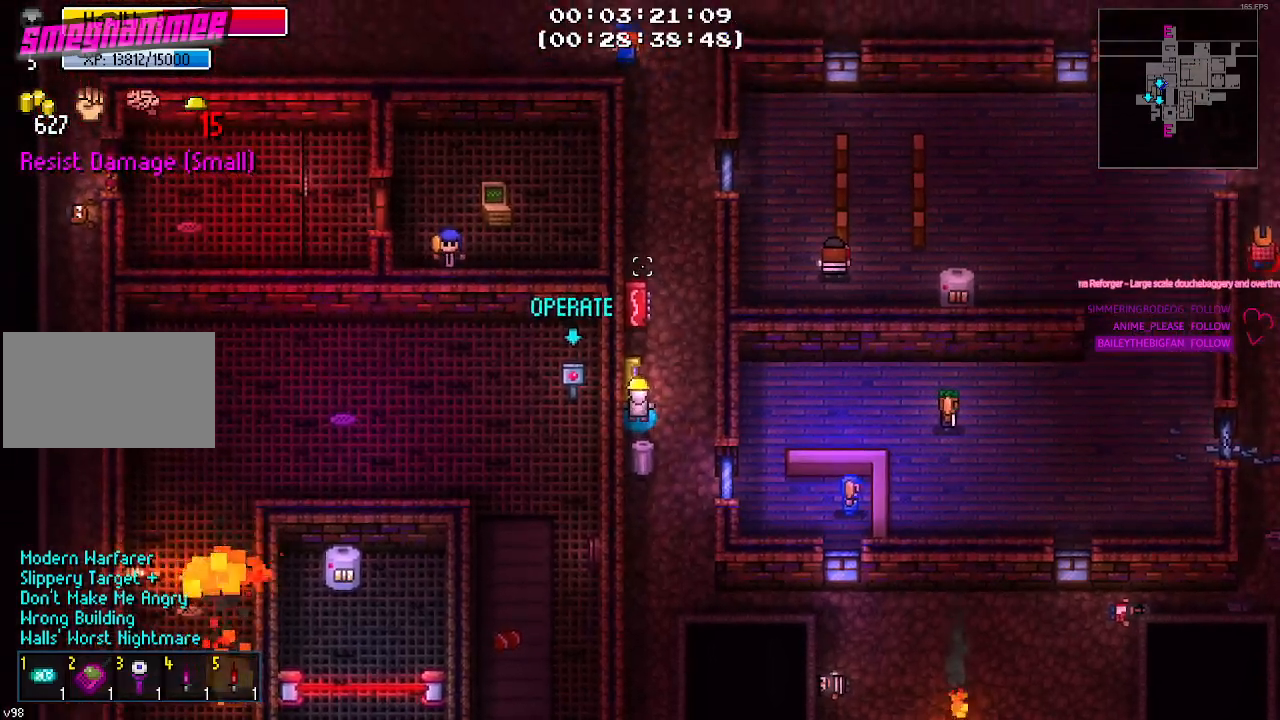
{"keys": [], "mouse": [], "mouse_move": "down", "events": [[50, "e", "down"], [100, "e", "up"]]}
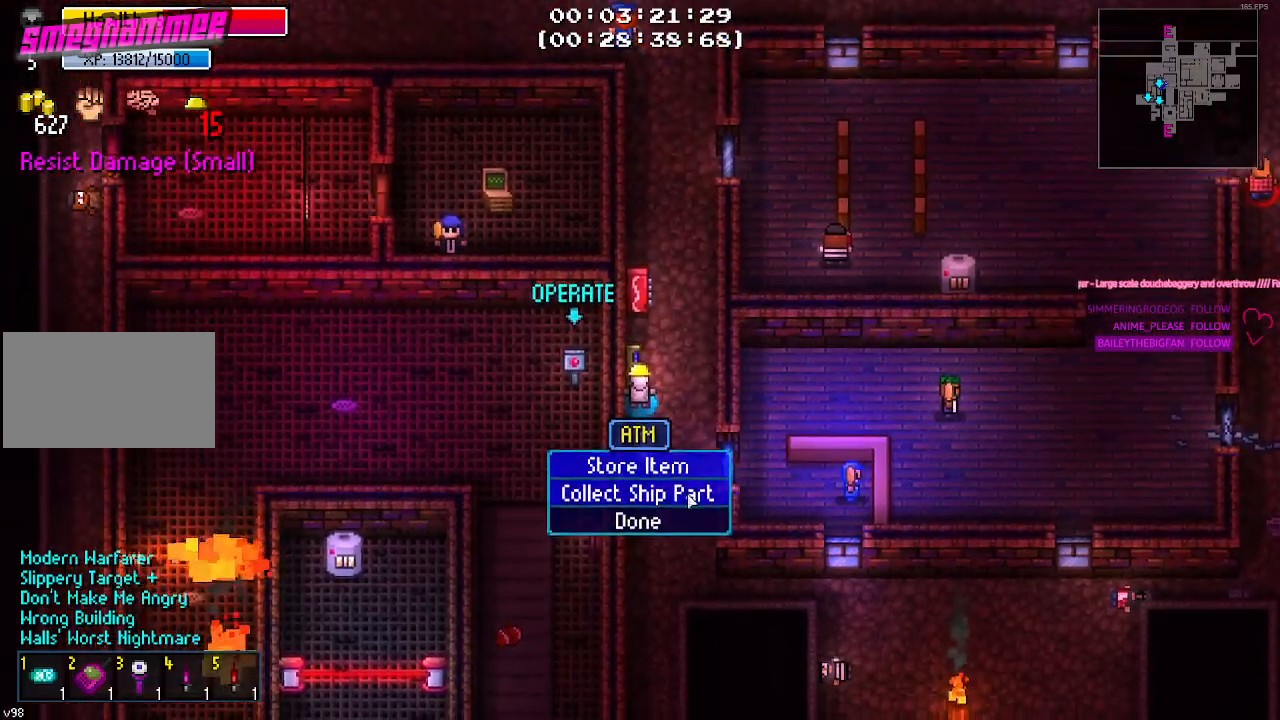
{"keys": [], "mouse": [], "mouse_move": "up-left", "events": [[250, "mouse_left", "down"], [400, "mouse_left", "up"]]}
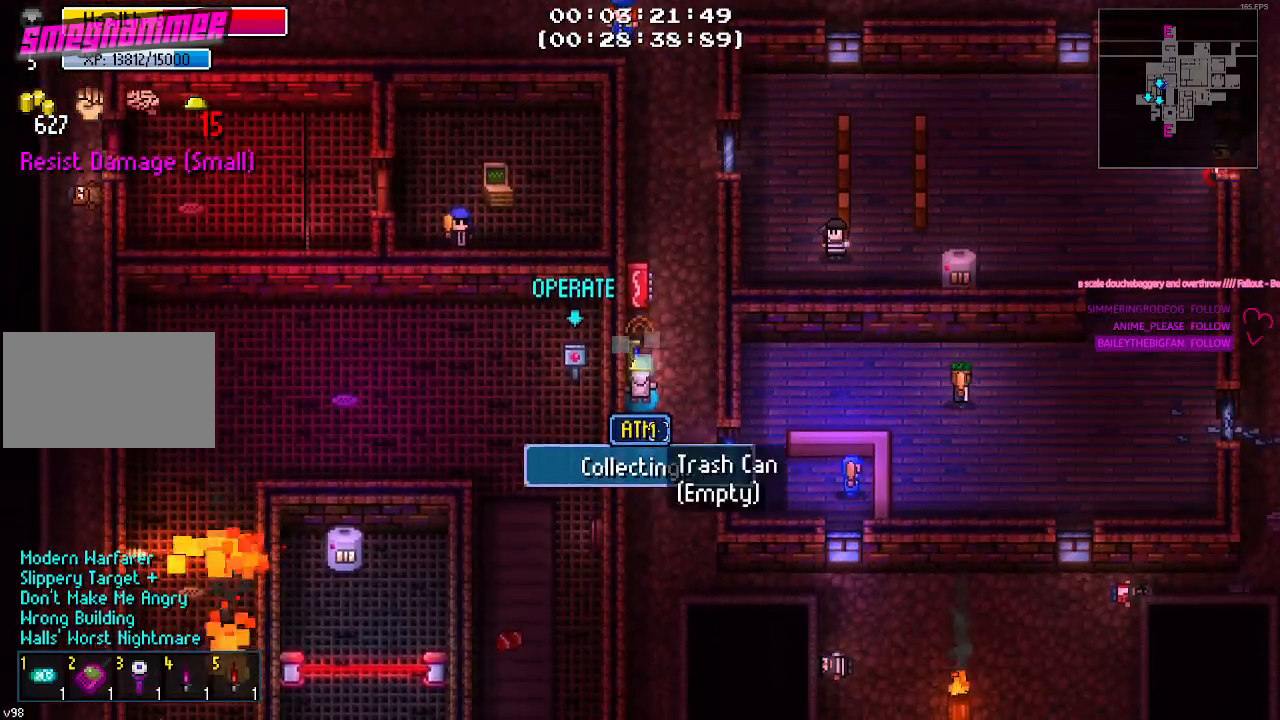
{"keys": ["d"], "mouse": [], "mouse_move": "up-right", "events": [[500, "d", "down"]]}
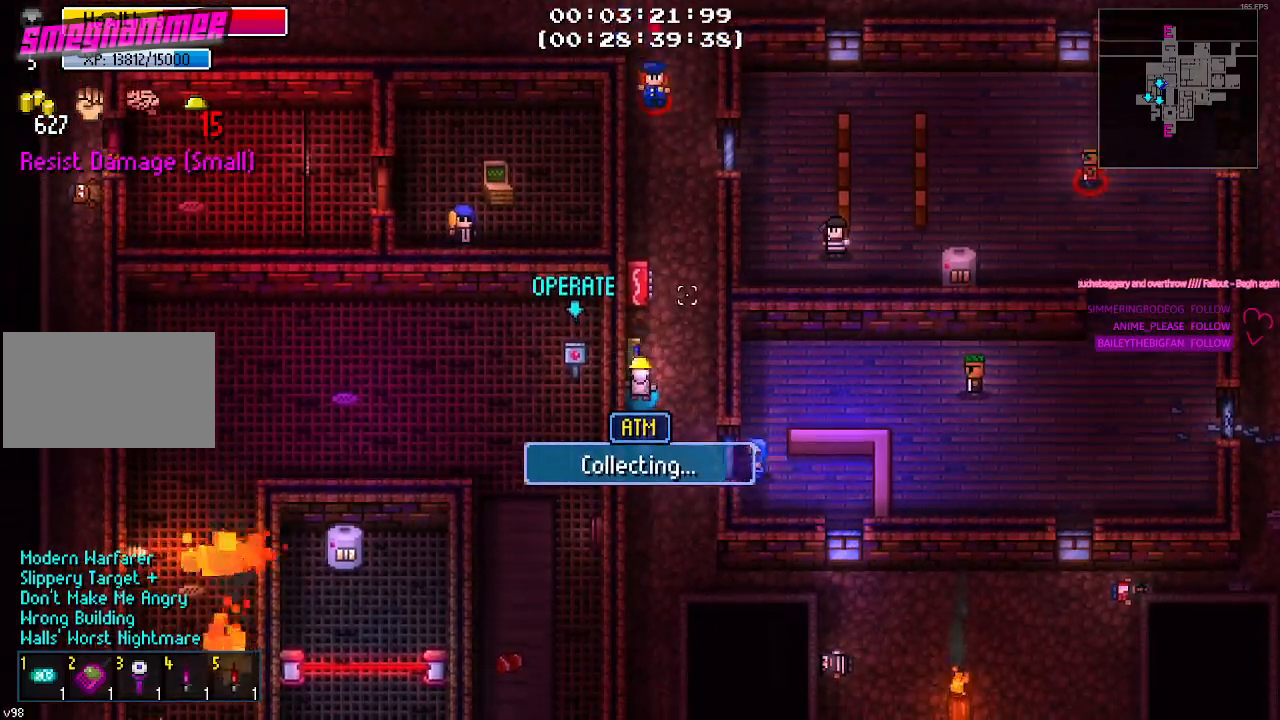
{"keys": ["s"], "mouse": [], "mouse_move": "up", "events": [[150, "s", "down"], [300, "d", "up"]]}
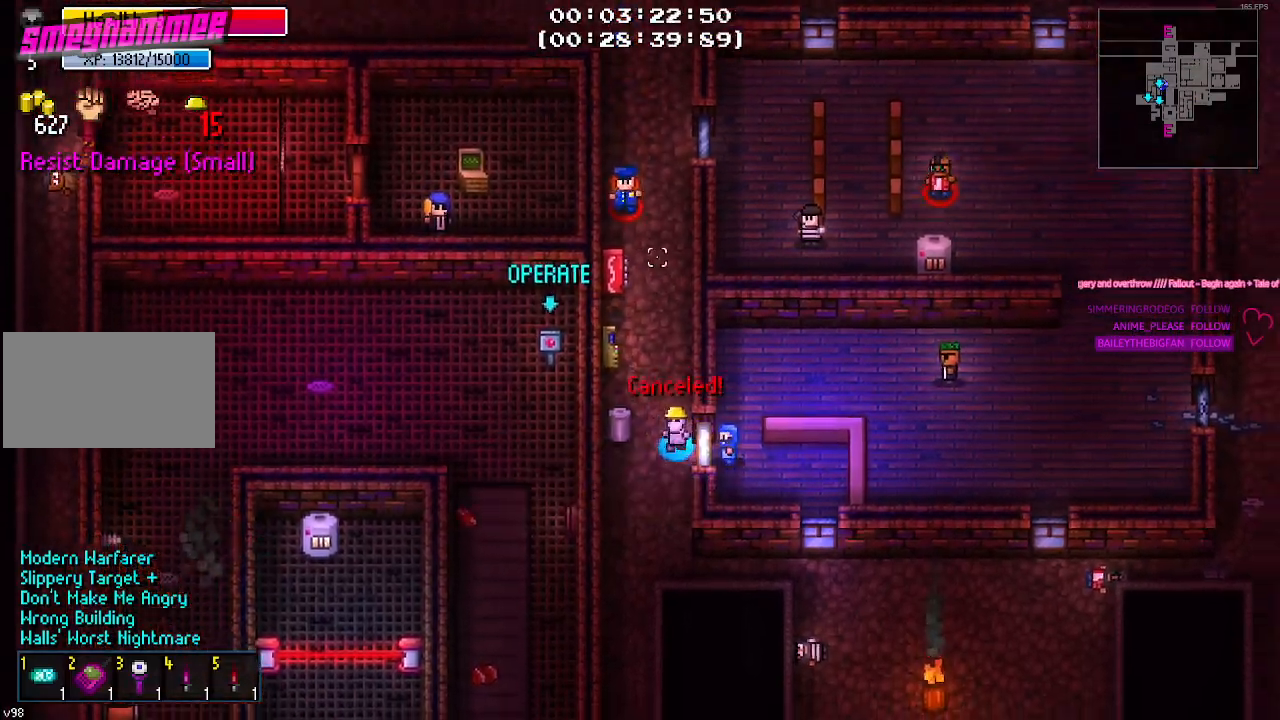
{"keys": [], "mouse": [], "mouse_move": "still", "events": [[17, "mouse_right", "down"], [167, "mouse_right", "up"], [217, "s", "up"]]}
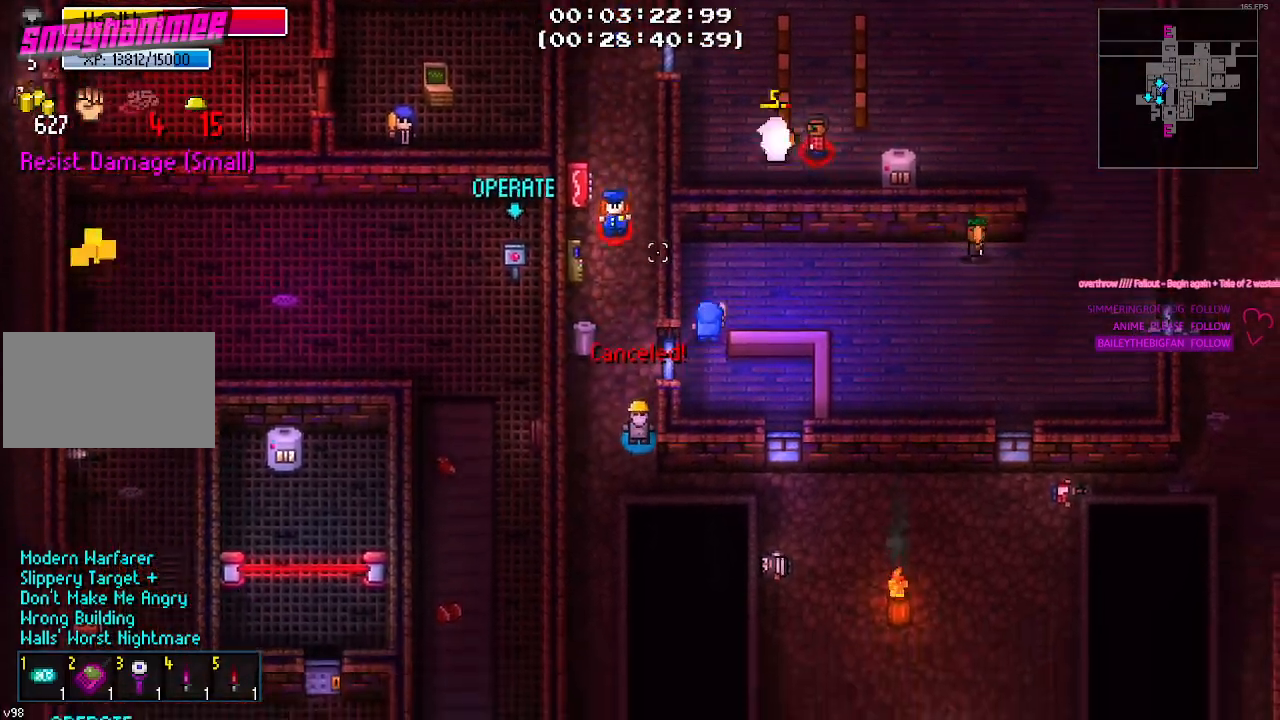
{"keys": ["d"], "mouse": [], "mouse_move": "down-right", "events": [[33, "s", "down"], [367, "d", "down"], [367, "s", "up"]]}
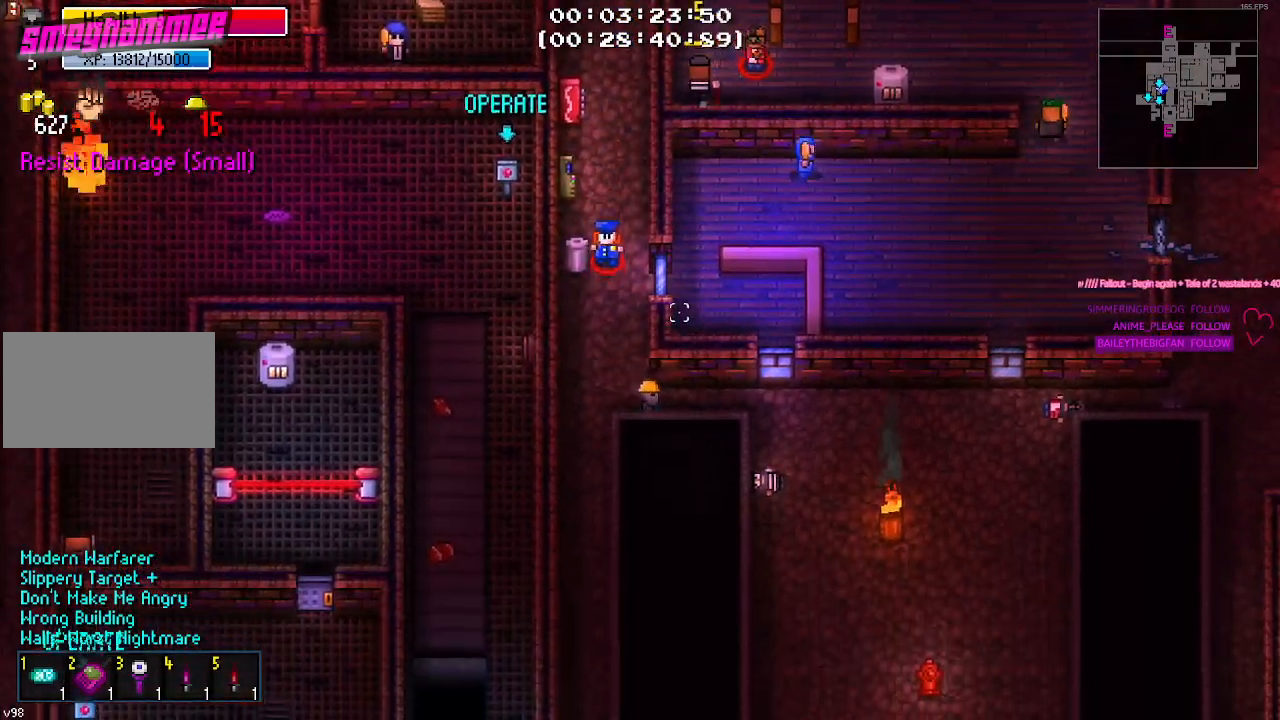
{"keys": ["d"], "mouse": [], "mouse_move": "still", "events": []}
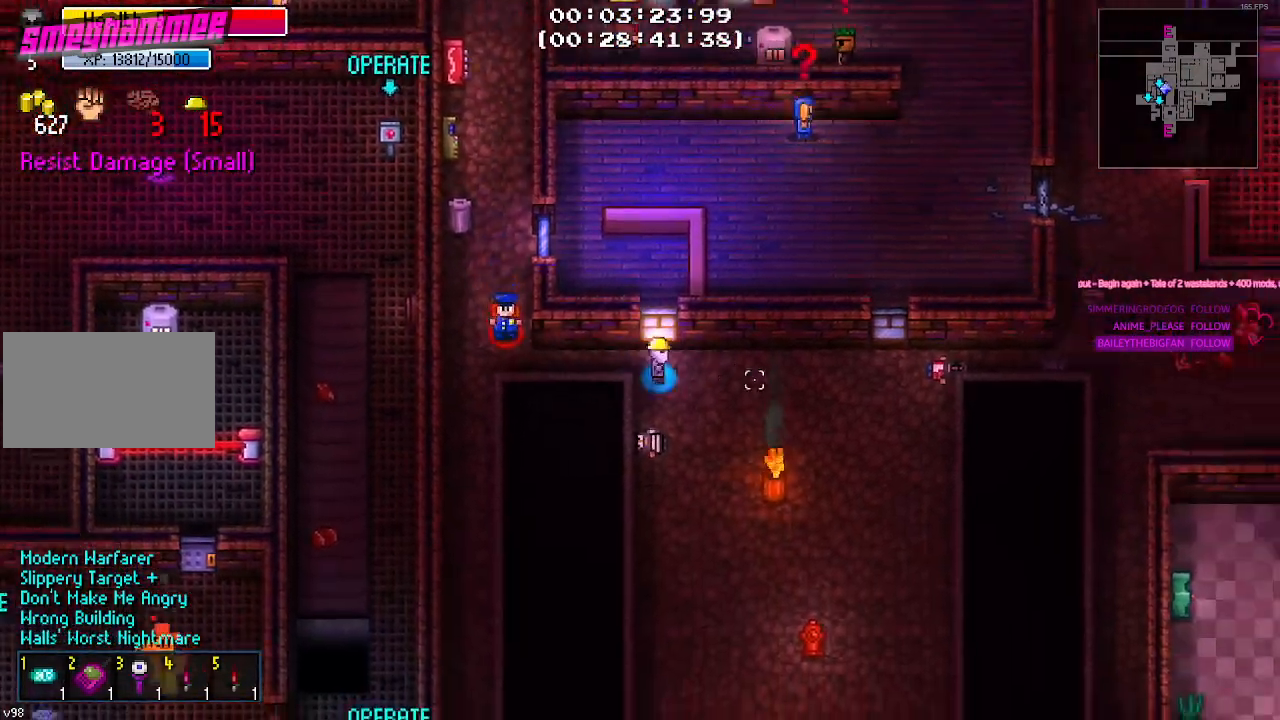
{"keys": ["d"], "mouse": [], "mouse_move": "right", "events": []}
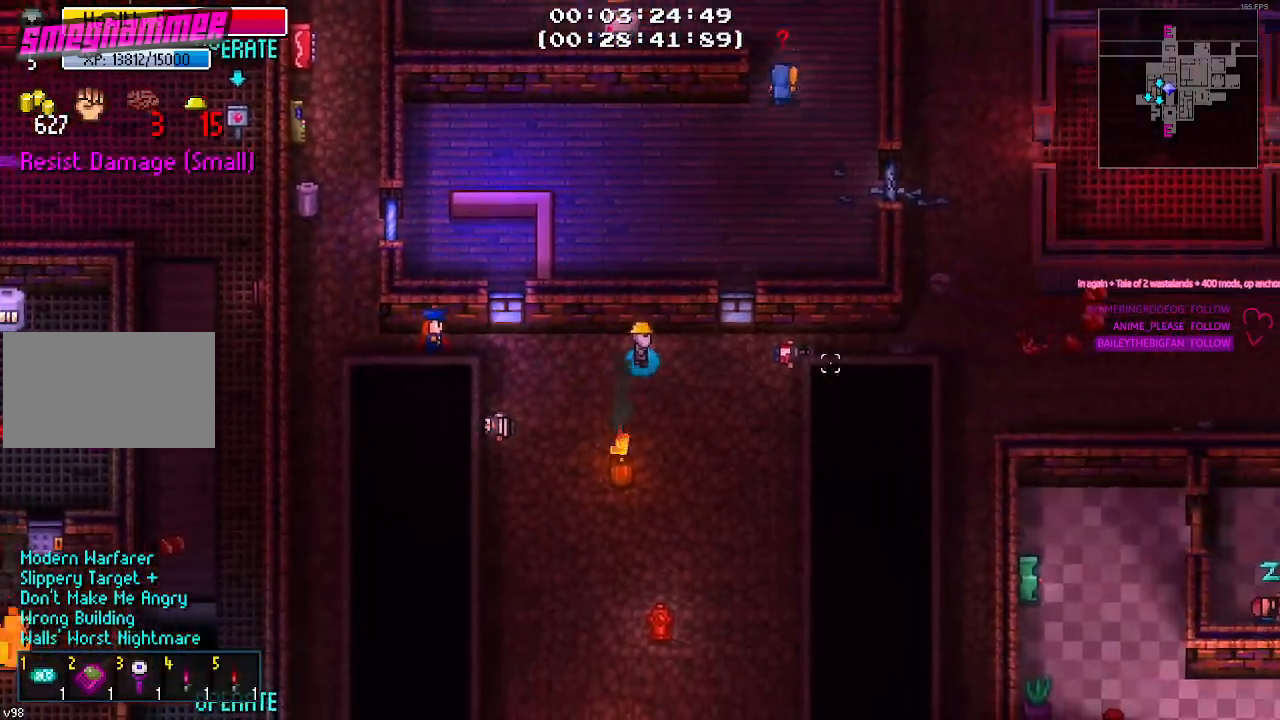
{"keys": ["d"], "mouse": [], "mouse_move": "left", "events": [[33, "w", "down"], [183, "w", "up"]]}
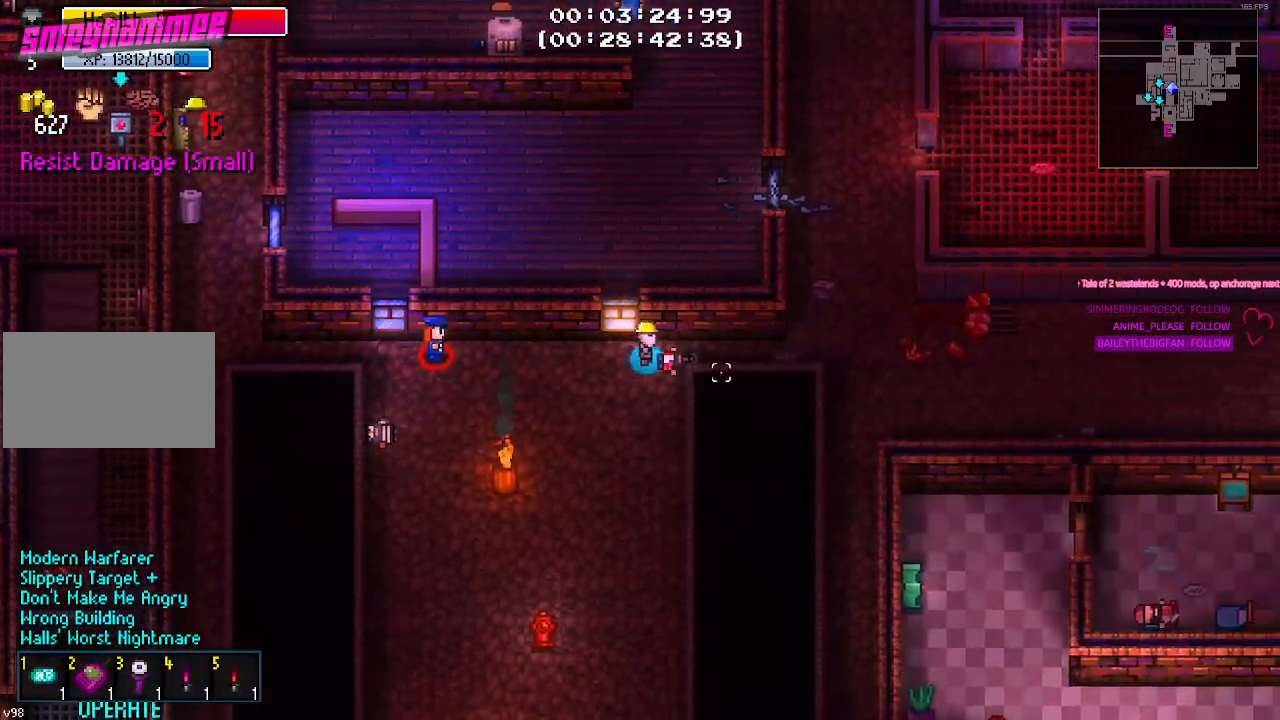
{"keys": ["d"], "mouse": [], "mouse_move": "left", "events": []}
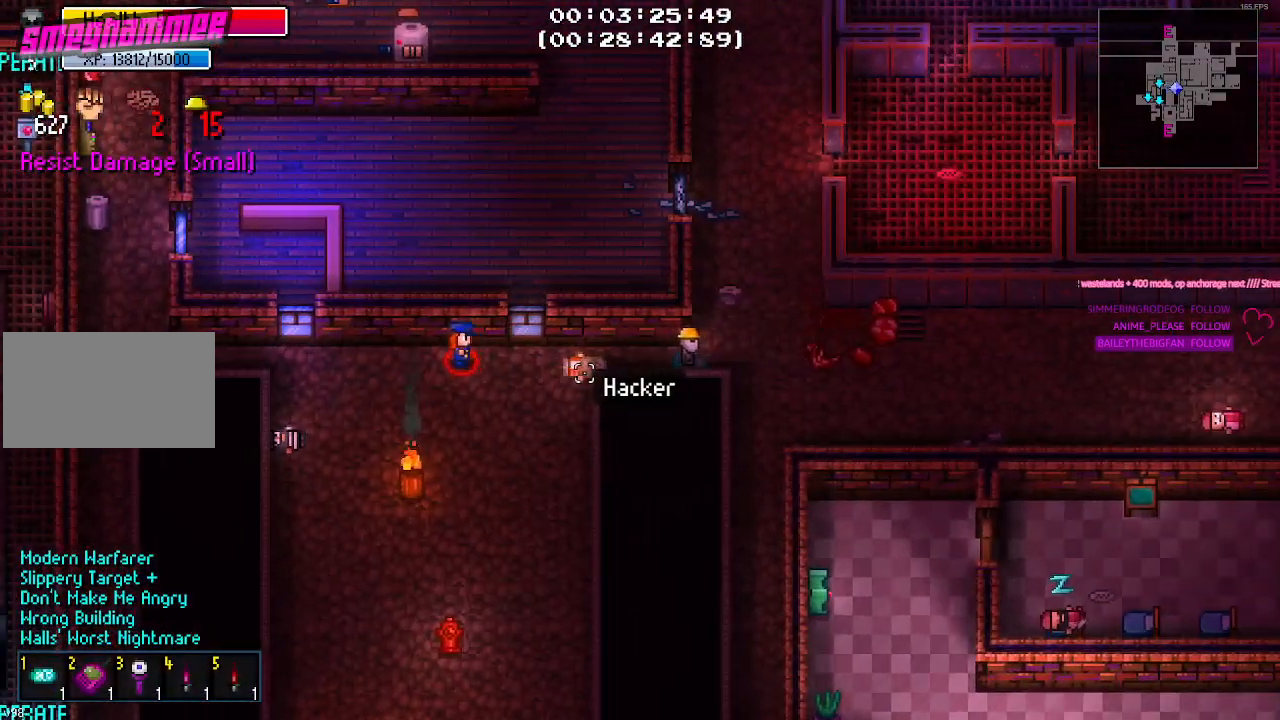
{"keys": ["d"], "mouse": ["right"], "mouse_move": "left", "events": [[500, "mouse_right", "down"]]}
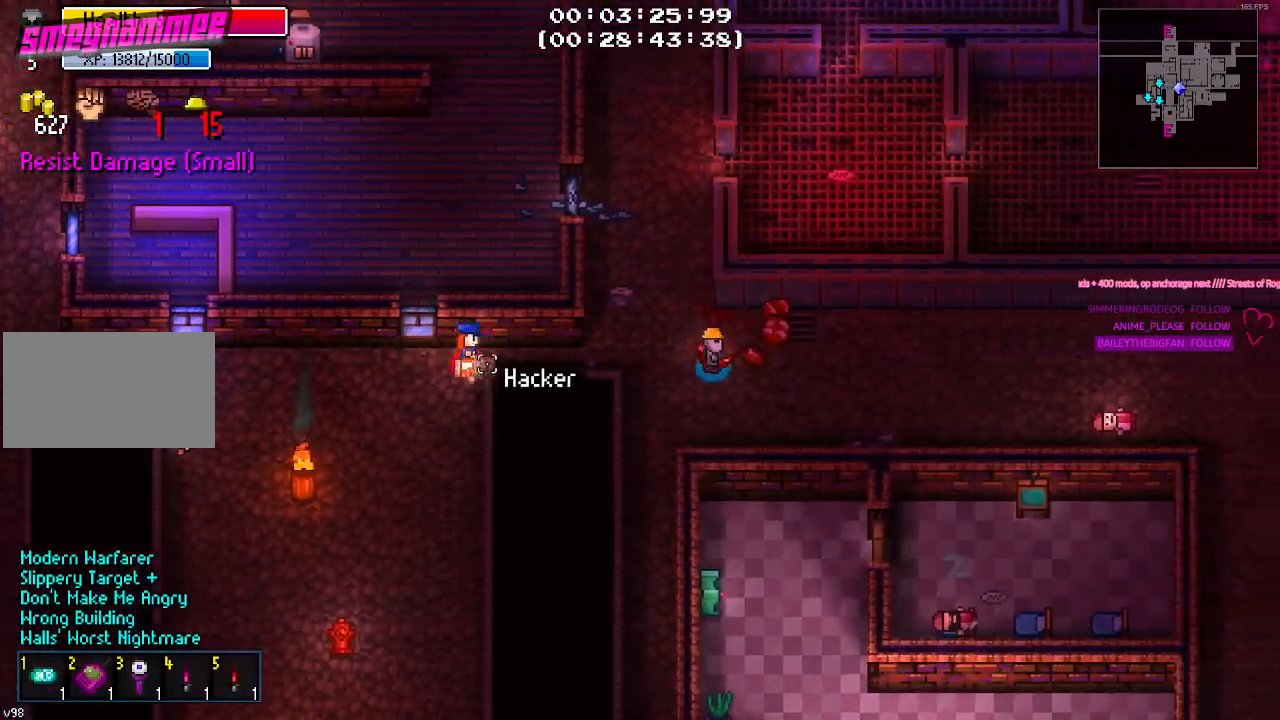
{"keys": ["d"], "mouse": ["right"], "mouse_move": "still", "events": [[83, "mouse_right", "up"], [133, "d", "up"], [317, "d", "down"], [500, "mouse_right", "down"]]}
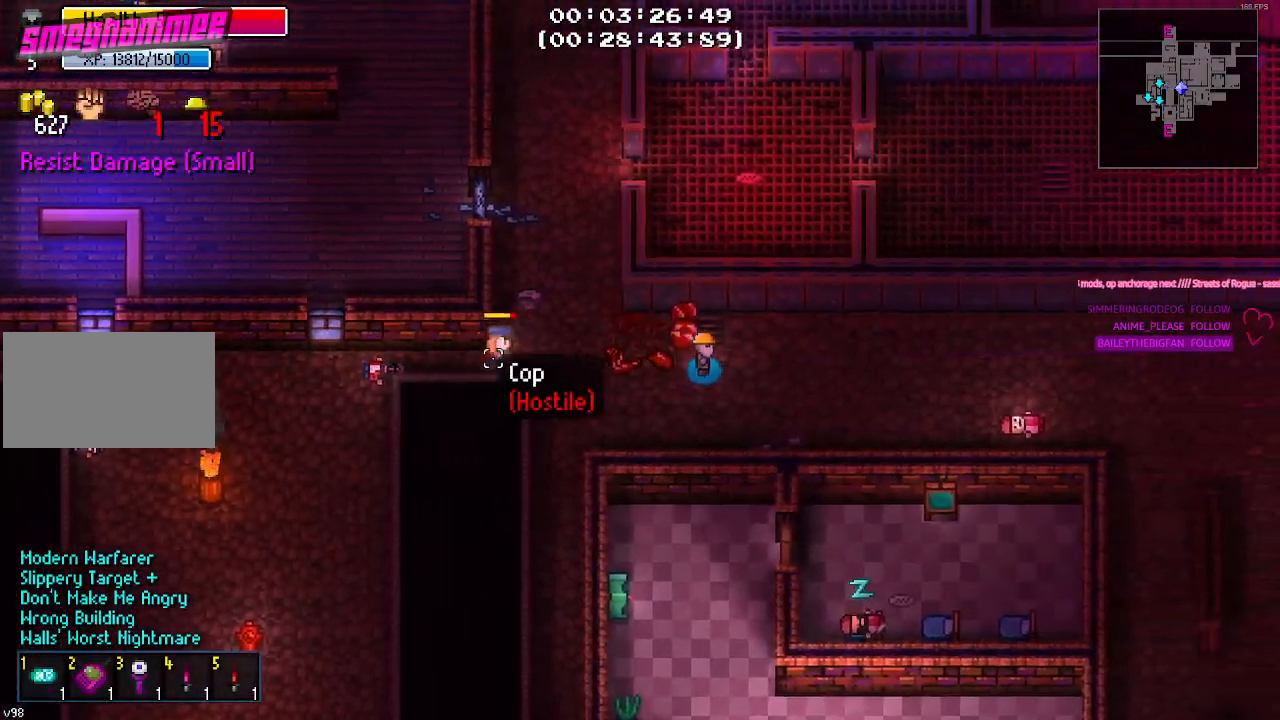
{"keys": ["d"], "mouse": ["right"], "mouse_move": "still", "events": [[100, "mouse_right", "up"], [467, "mouse_right", "down"]]}
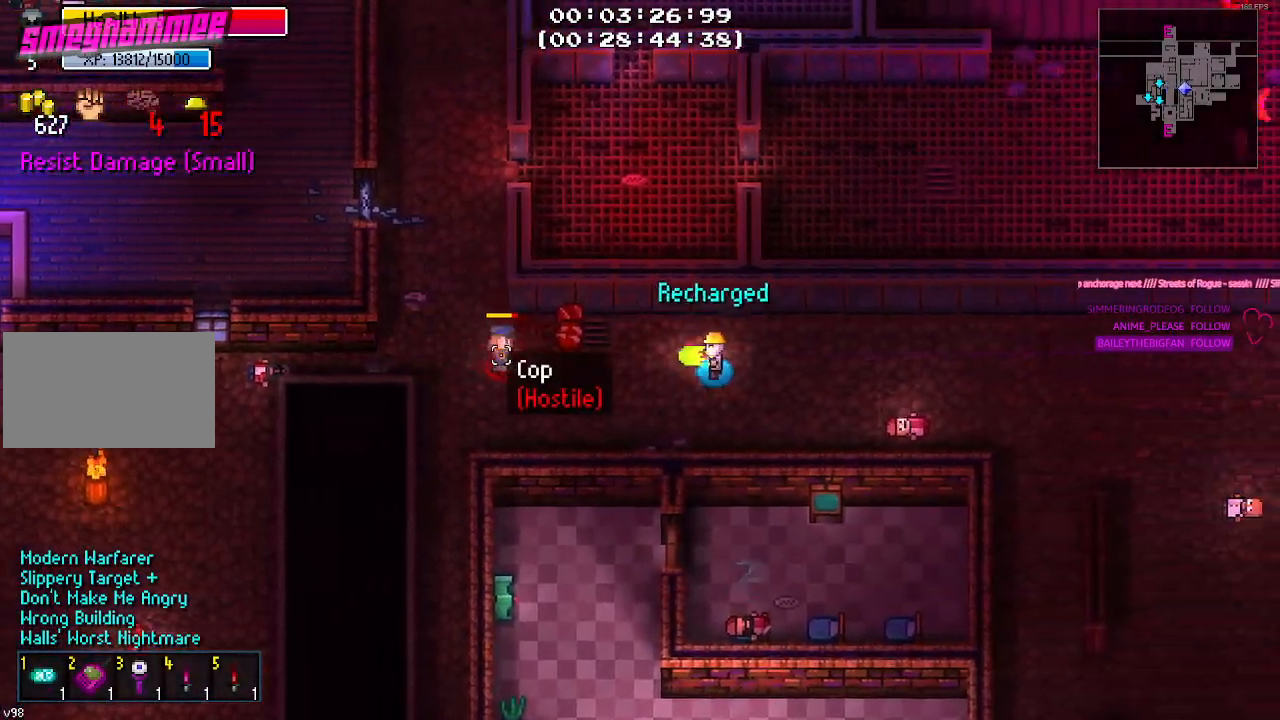
{"keys": ["a"], "mouse": [], "mouse_move": "still", "events": [[117, "d", "up"], [117, "mouse_right", "up"], [400, "a", "down"]]}